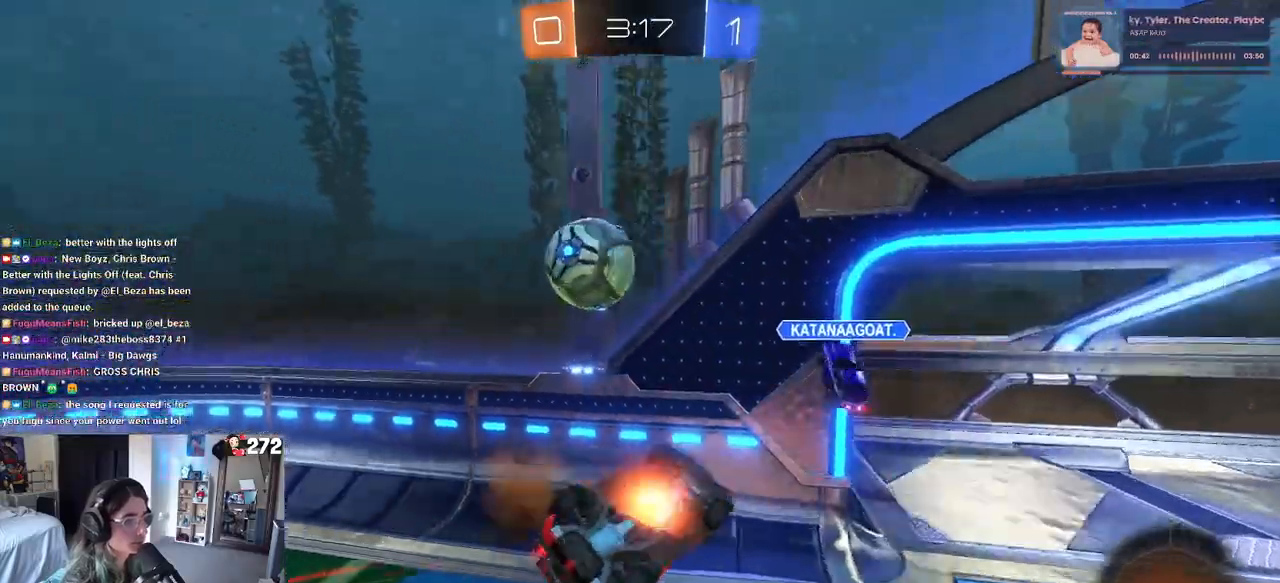
Gameplay with a controller (PlayStation layout); each line is a JSON object with the inputs held at the frame after it. "events" lists button and stick changes between this image and that frame as [ms after this image, input, new state], when the widget could be followed in between.
{"buttons": ["R2"], "left_stick": "down-right", "right_stick": "center", "events": [[33, "left_stick", "down-right"], [83, "CROSS", "up"], [133, "TRIANGLE", "down"], [167, "left_stick", "center"], [250, "TRIANGLE", "up"], [283, "R1", "up"], [283, "left_stick", "right"], [400, "left_stick", "down-right"]]}
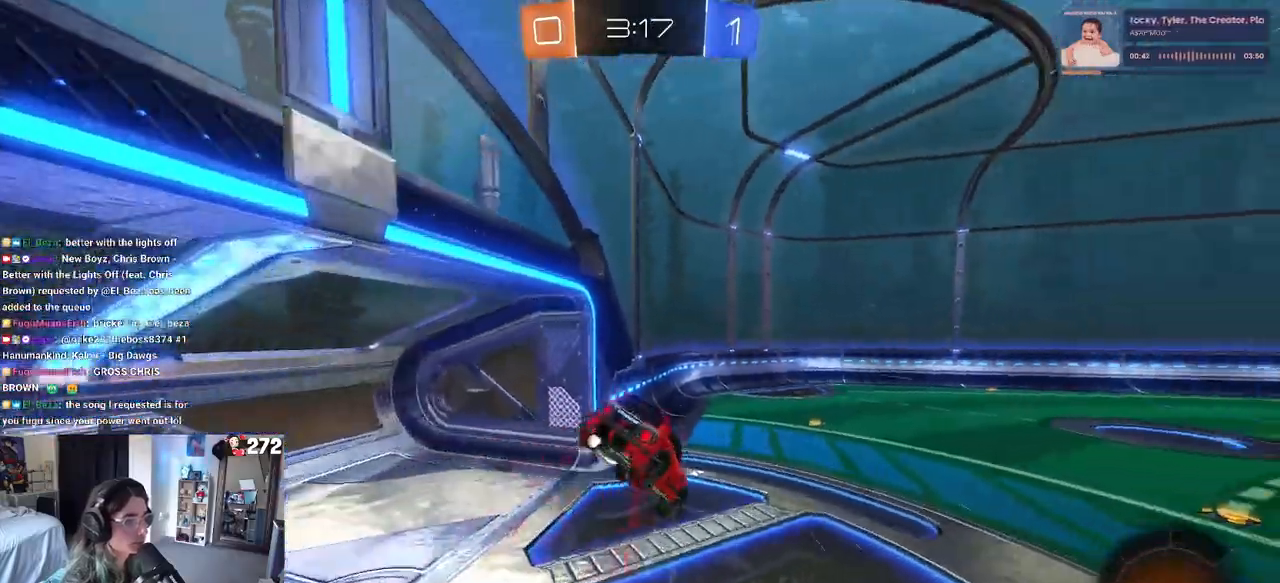
{"buttons": ["TRIANGLE", "R2"], "left_stick": "center", "right_stick": "center", "events": [[17, "SQUARE", "down"], [167, "left_stick", "down-left"], [350, "SQUARE", "up"], [400, "left_stick", "center"], [433, "TRIANGLE", "down"]]}
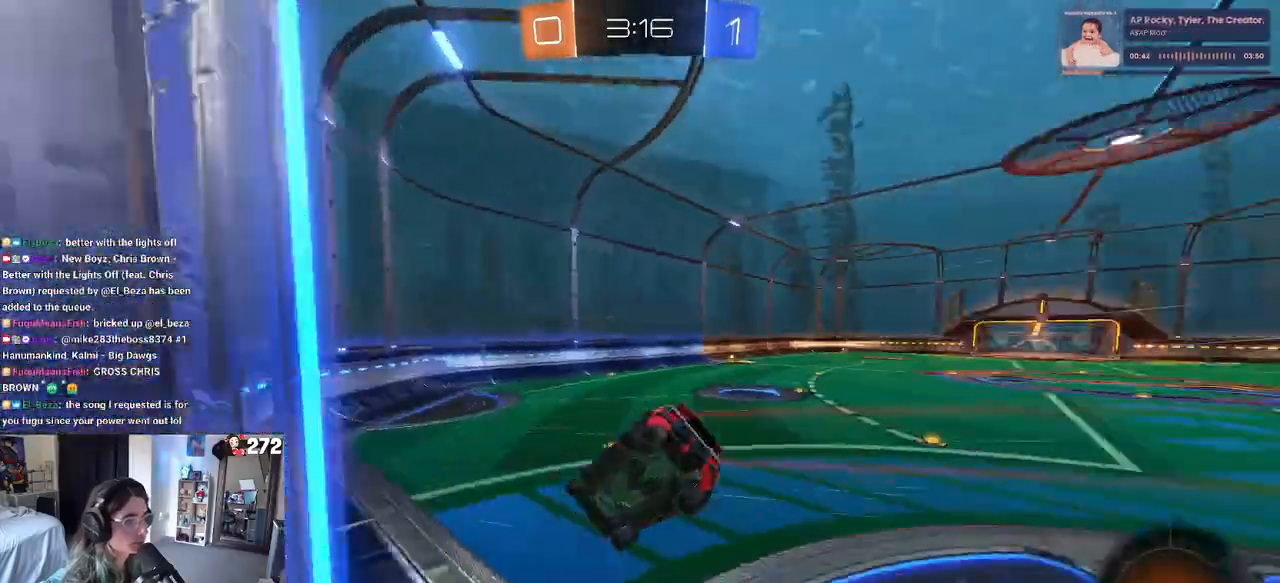
{"buttons": ["R2"], "left_stick": "right", "right_stick": "center", "events": [[17, "left_stick", "left"], [50, "TRIANGLE", "up"], [167, "left_stick", "center"], [417, "left_stick", "right"]]}
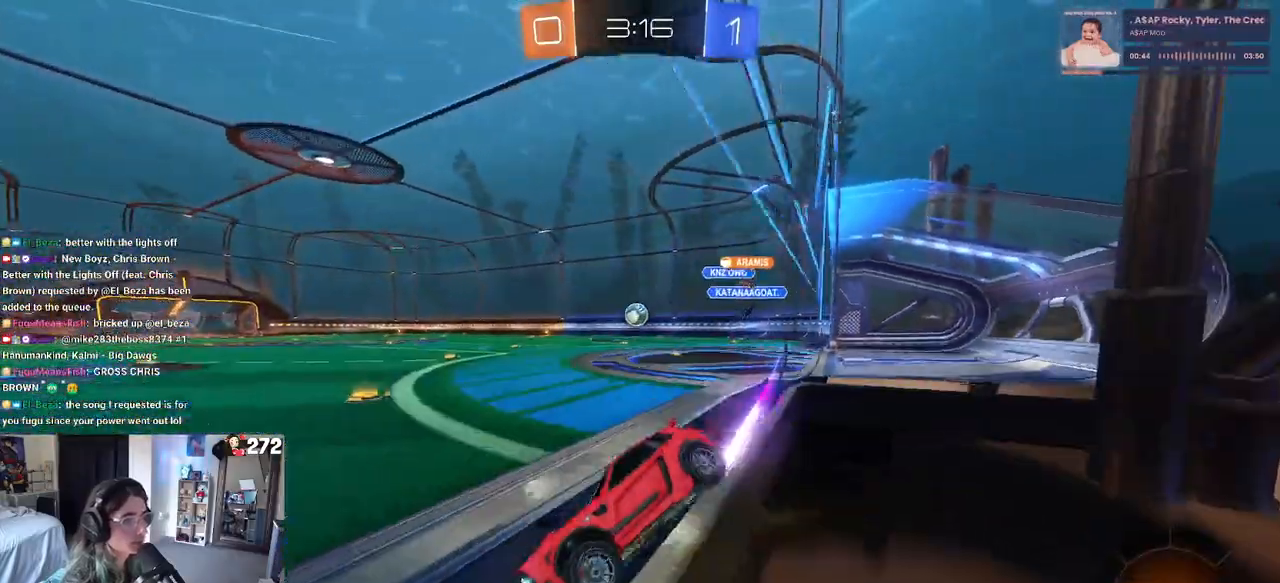
{"buttons": ["R1", "R2"], "left_stick": "right", "right_stick": "center"}
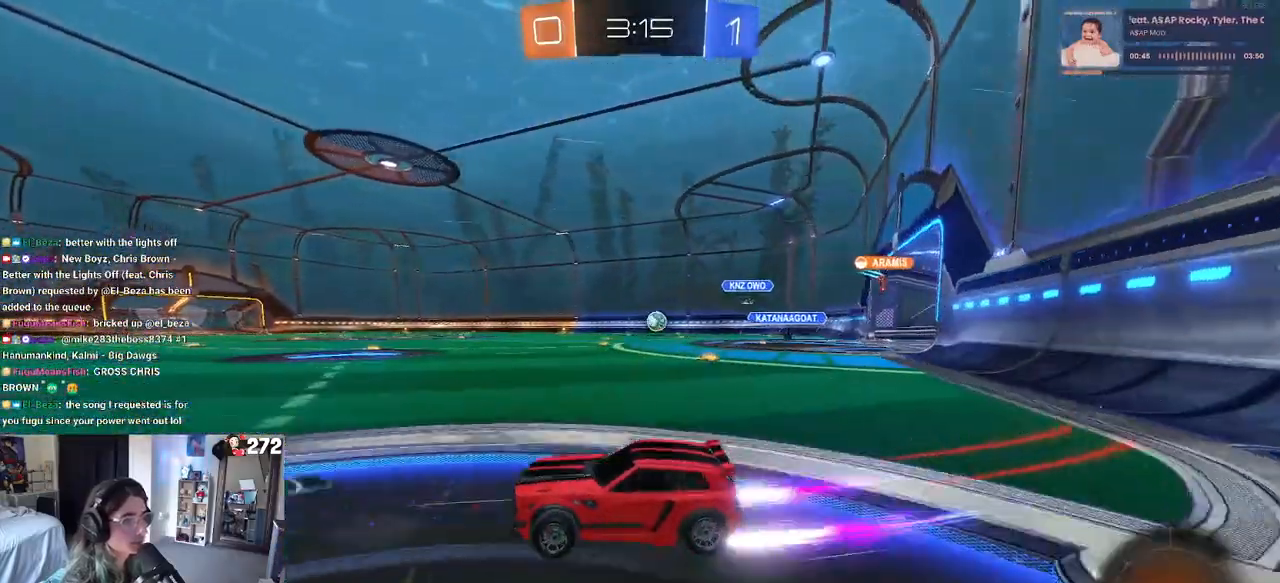
{"buttons": ["R2"], "left_stick": "right", "right_stick": "center", "events": [[367, "R1", "up"]]}
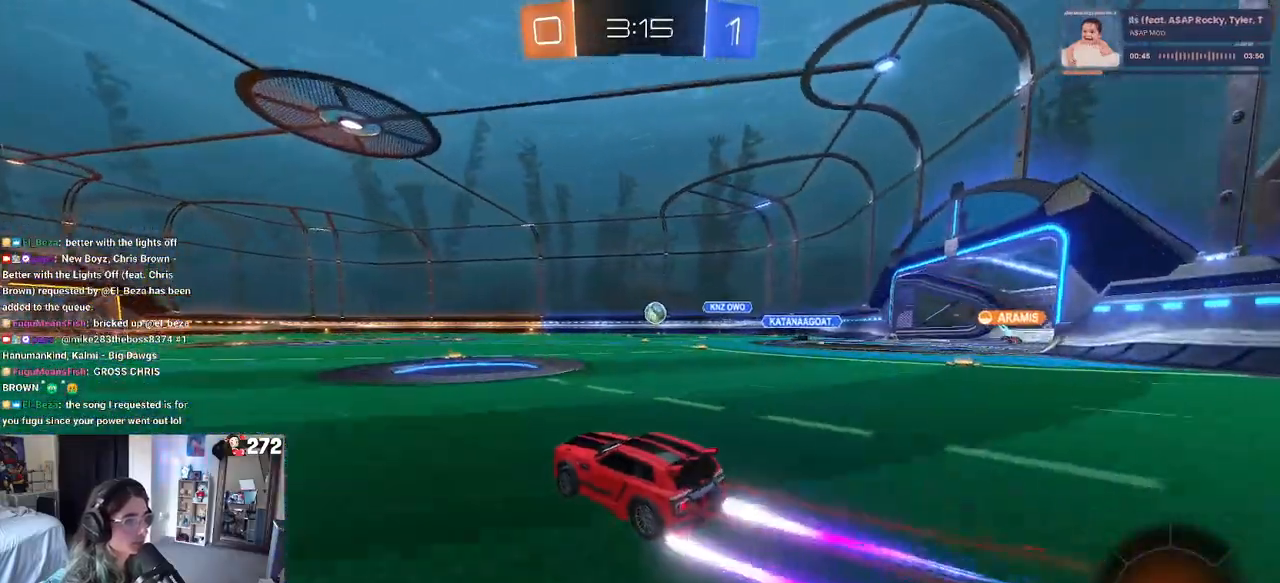
{"buttons": ["R2"], "left_stick": "right", "right_stick": "center", "events": [[33, "left_stick", "center"], [250, "left_stick", "right"], [400, "left_stick", "center"], [500, "left_stick", "right"]]}
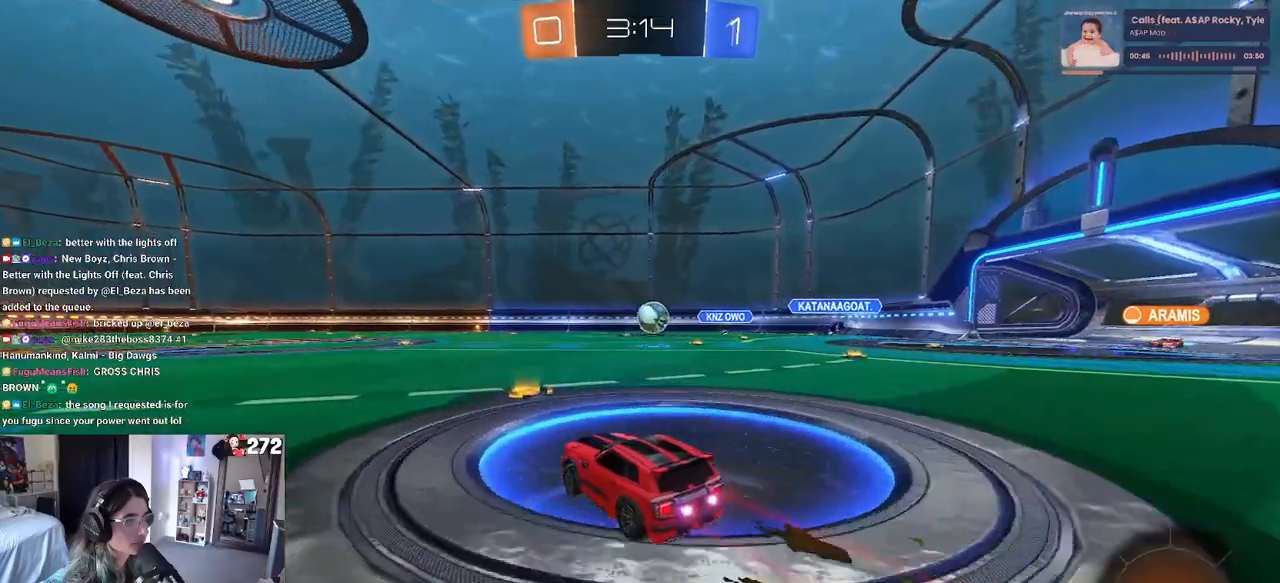
{"buttons": ["R2"], "left_stick": "right", "right_stick": "center", "events": [[150, "left_stick", "center"], [167, "R1", "down"], [417, "left_stick", "right"], [467, "R1", "up"]]}
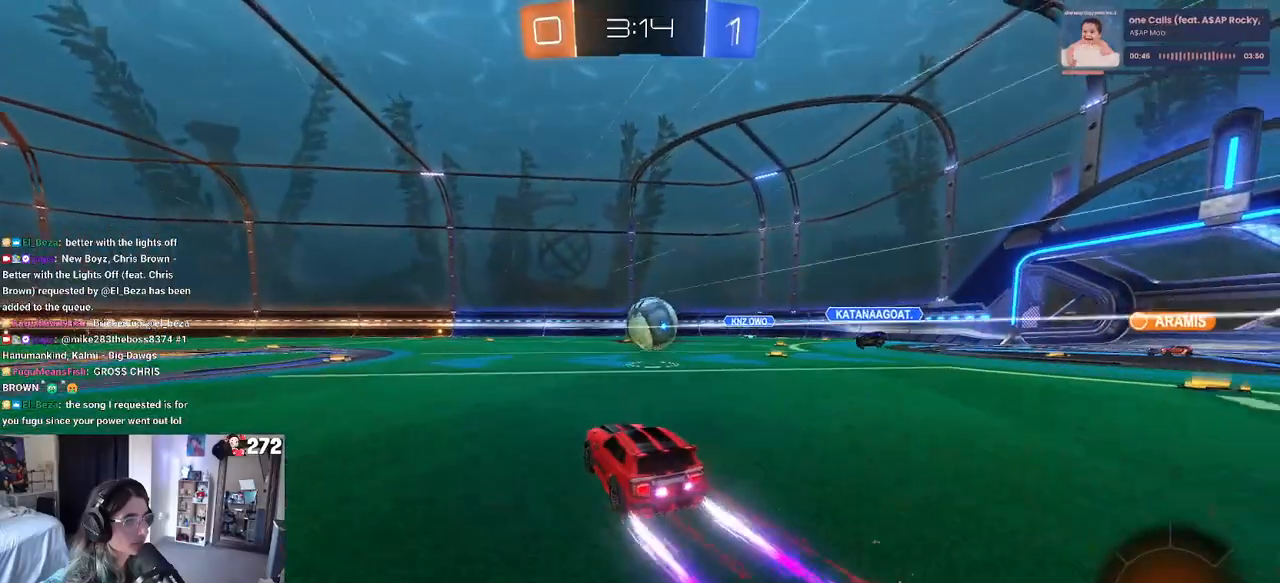
{"buttons": ["R2"], "left_stick": "center", "right_stick": "center", "events": [[33, "left_stick", "center"], [50, "R2", "up"], [100, "L2", "down"], [117, "left_stick", "left"], [267, "left_stick", "center"], [300, "R2", "down"], [400, "L2", "up"]]}
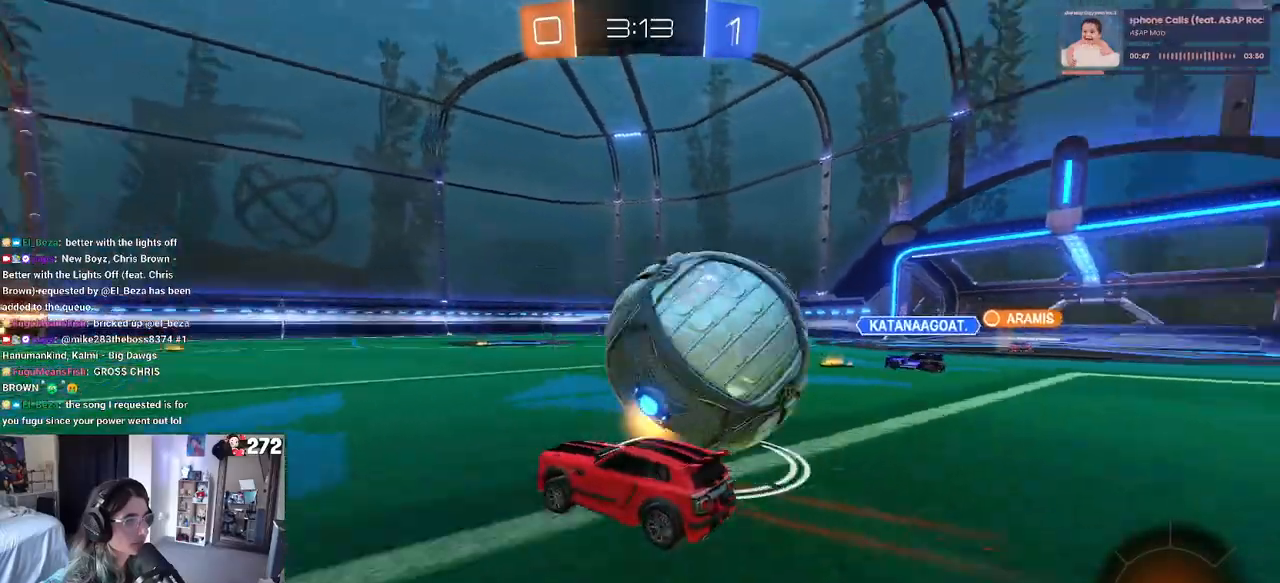
{"buttons": ["R2"], "left_stick": "left", "right_stick": "center", "events": [[17, "left_stick", "right"], [350, "left_stick", "left"]]}
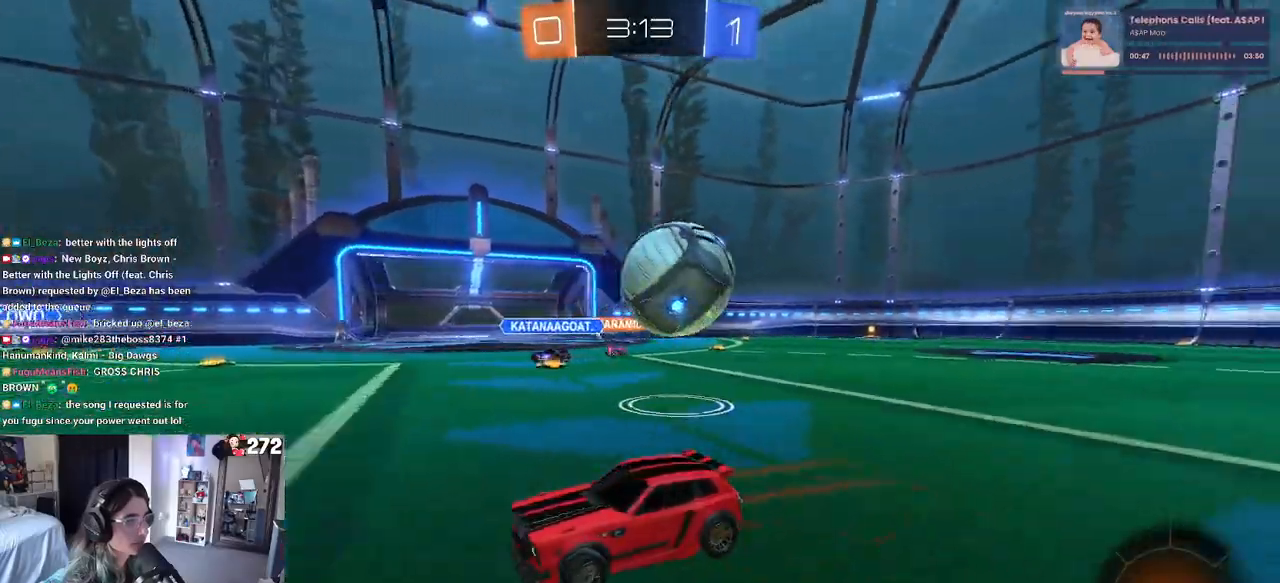
{"buttons": ["R2"], "left_stick": "left", "right_stick": "center", "events": [[283, "left_stick", "center"], [333, "left_stick", "right"], [450, "left_stick", "center"], [500, "left_stick", "left"]]}
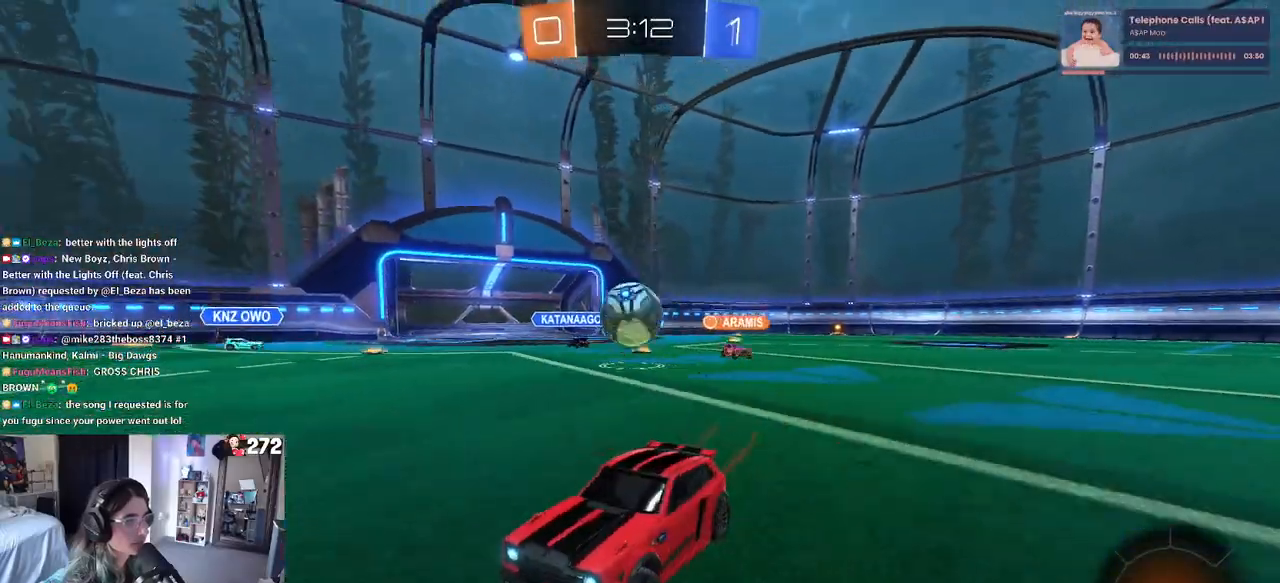
{"buttons": ["R1", "R2"], "left_stick": "up-left", "right_stick": "center", "events": [[317, "left_stick", "right"], [383, "CROSS", "down"], [383, "R1", "down"], [467, "CROSS", "up"], [467, "left_stick", "up-left"]]}
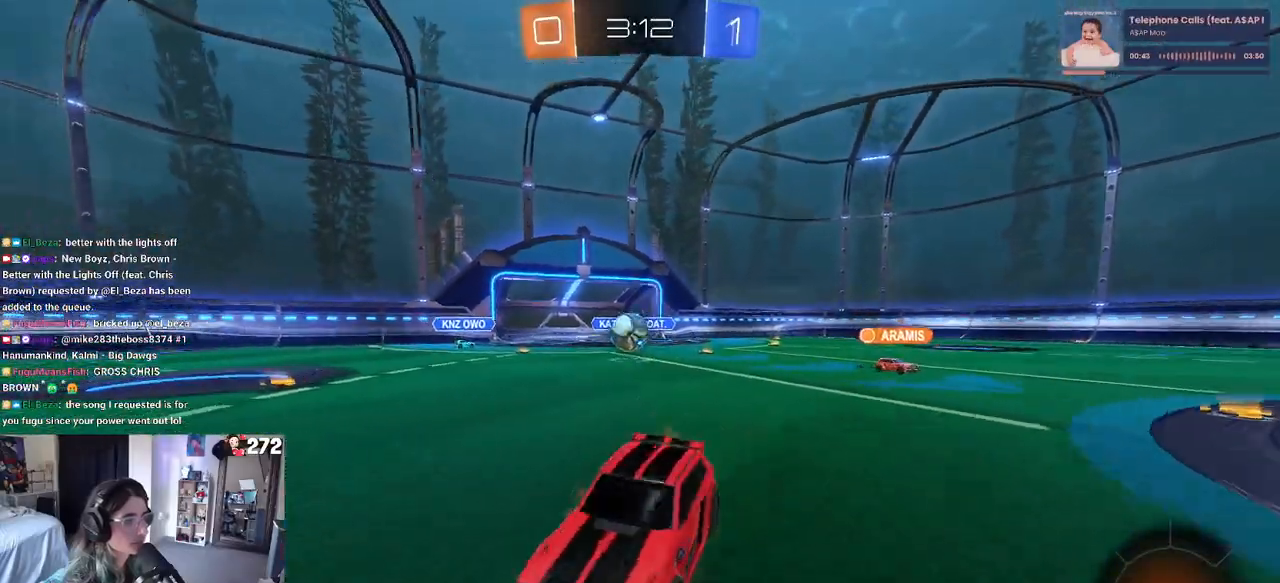
{"buttons": ["R1", "R2"], "left_stick": "down-left", "right_stick": "center", "events": [[17, "CROSS", "down"], [83, "left_stick", "down-left"], [150, "CROSS", "up"], [200, "TRIANGLE", "down"], [333, "TRIANGLE", "up"]]}
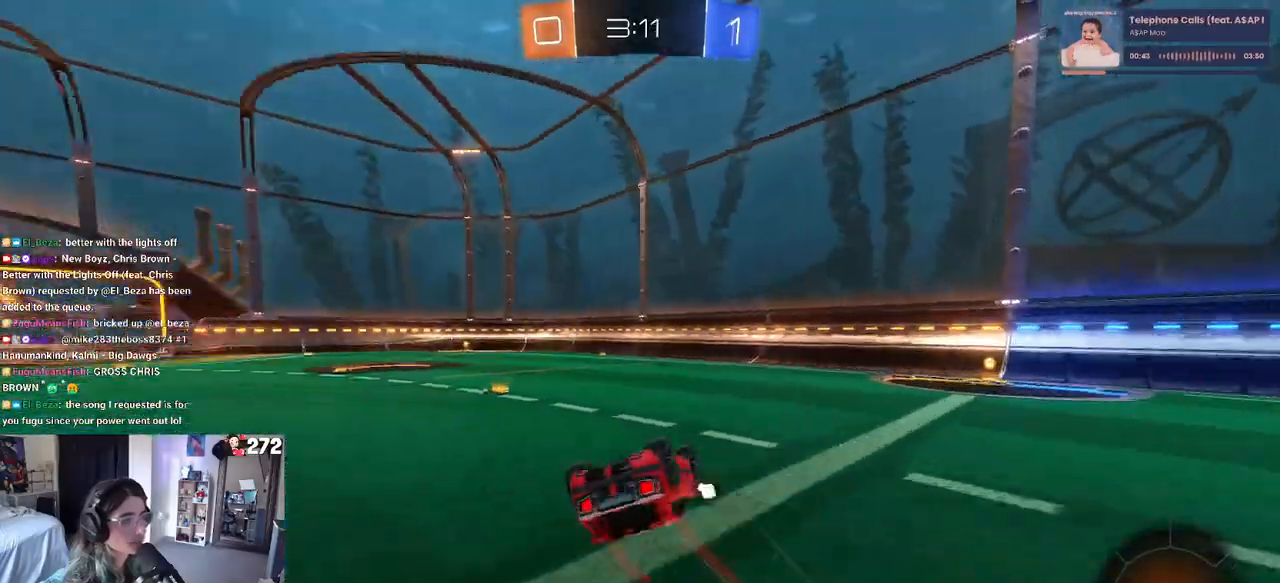
{"buttons": ["R1", "R2"], "left_stick": "center", "right_stick": "center", "events": [[50, "SQUARE", "down"], [317, "SQUARE", "up"], [367, "left_stick", "center"]]}
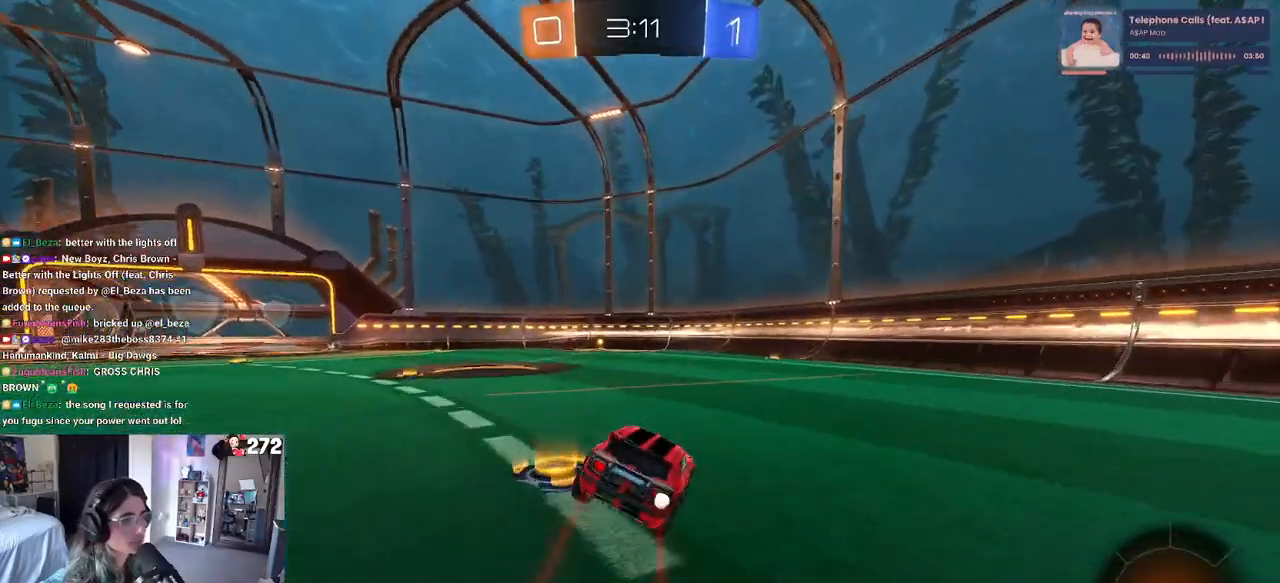
{"buttons": ["TRIANGLE", "R1", "R2"], "left_stick": "left", "right_stick": "center", "events": [[33, "left_stick", "left"], [167, "left_stick", "center"], [450, "TRIANGLE", "down"], [467, "left_stick", "left"]]}
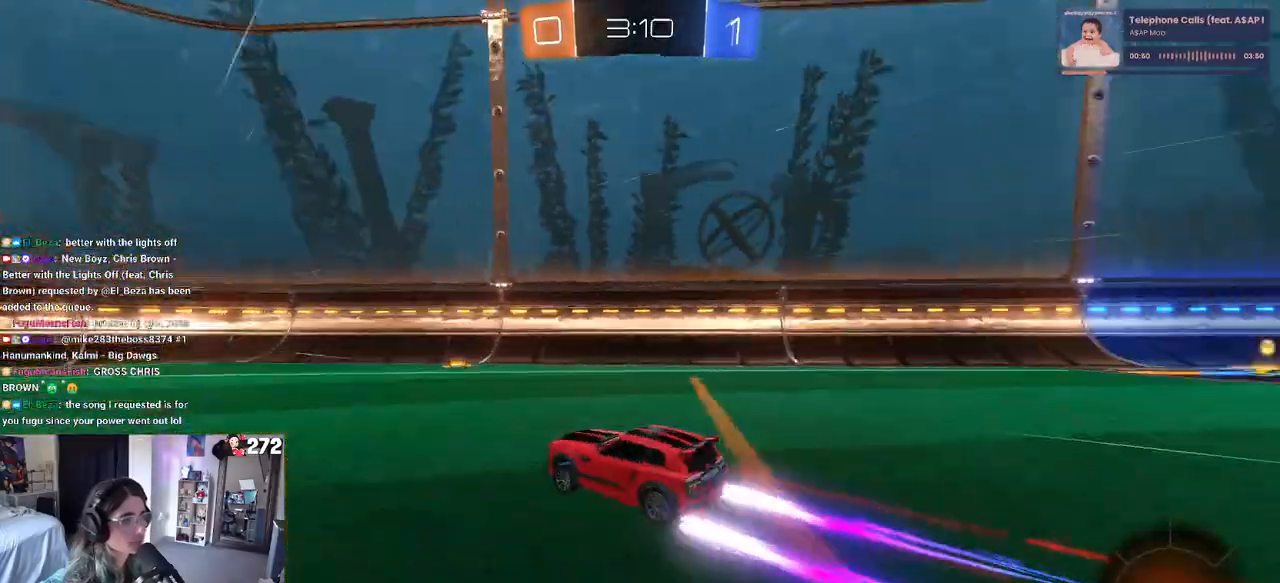
{"buttons": ["R2"], "left_stick": "center", "right_stick": "center", "events": [[17, "R1", "up"], [50, "TRIANGLE", "up"], [67, "left_stick", "center"], [317, "left_stick", "left"], [483, "left_stick", "center"]]}
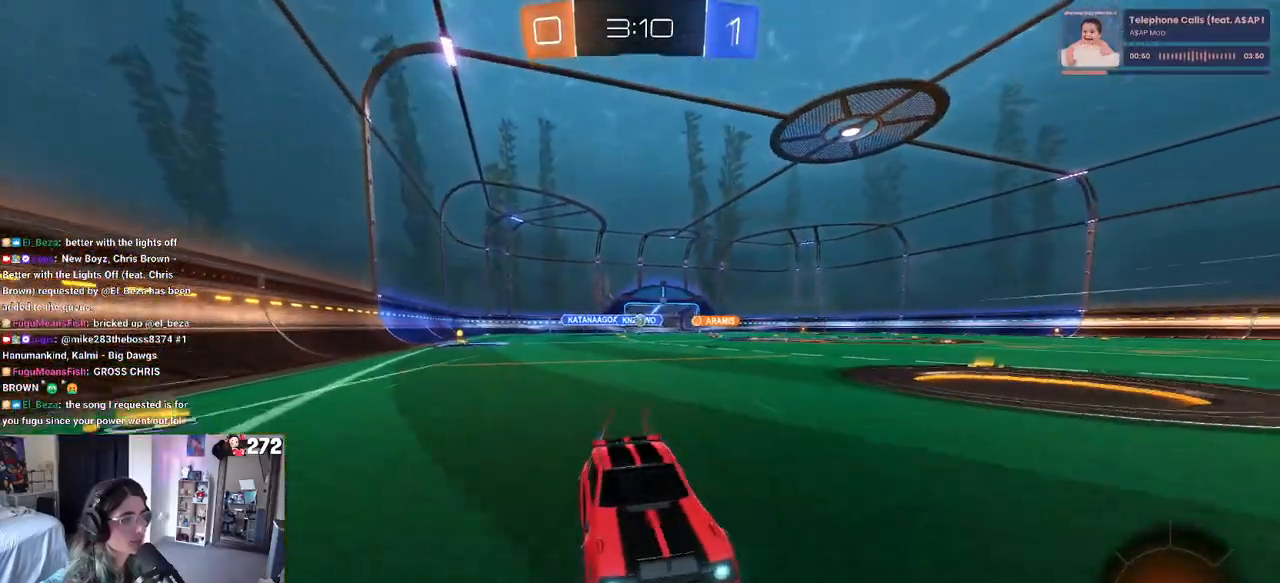
{"buttons": ["R2"], "left_stick": "left", "right_stick": "center", "events": [[200, "left_stick", "left"], [233, "SQUARE", "down"], [383, "SQUARE", "up"]]}
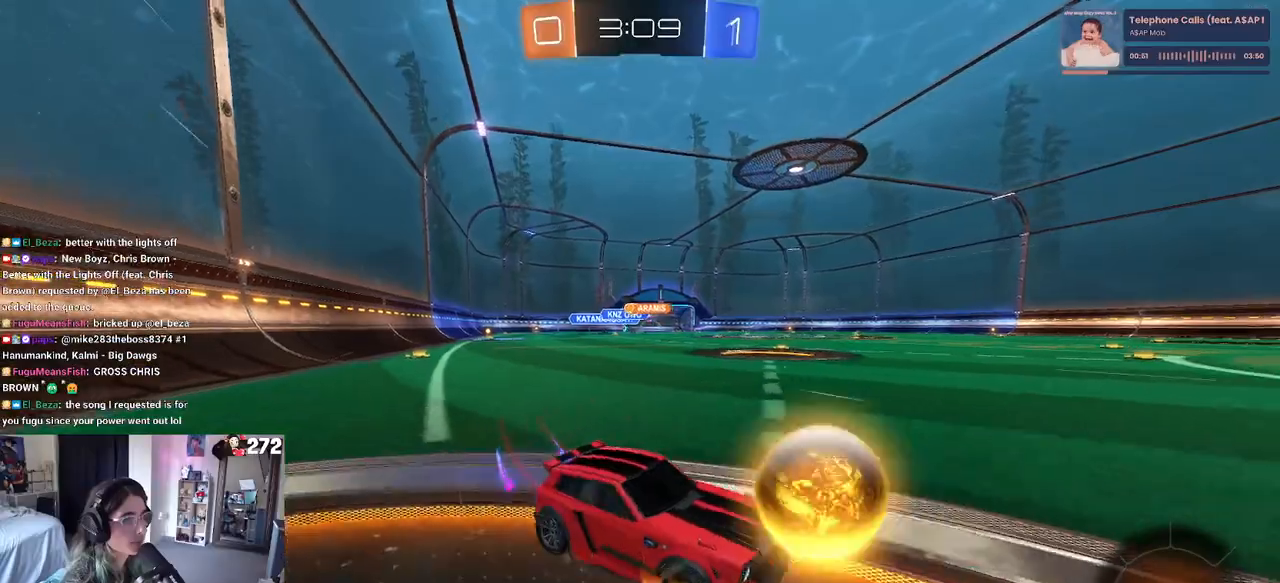
{"buttons": ["R2"], "left_stick": "left", "right_stick": "center", "events": []}
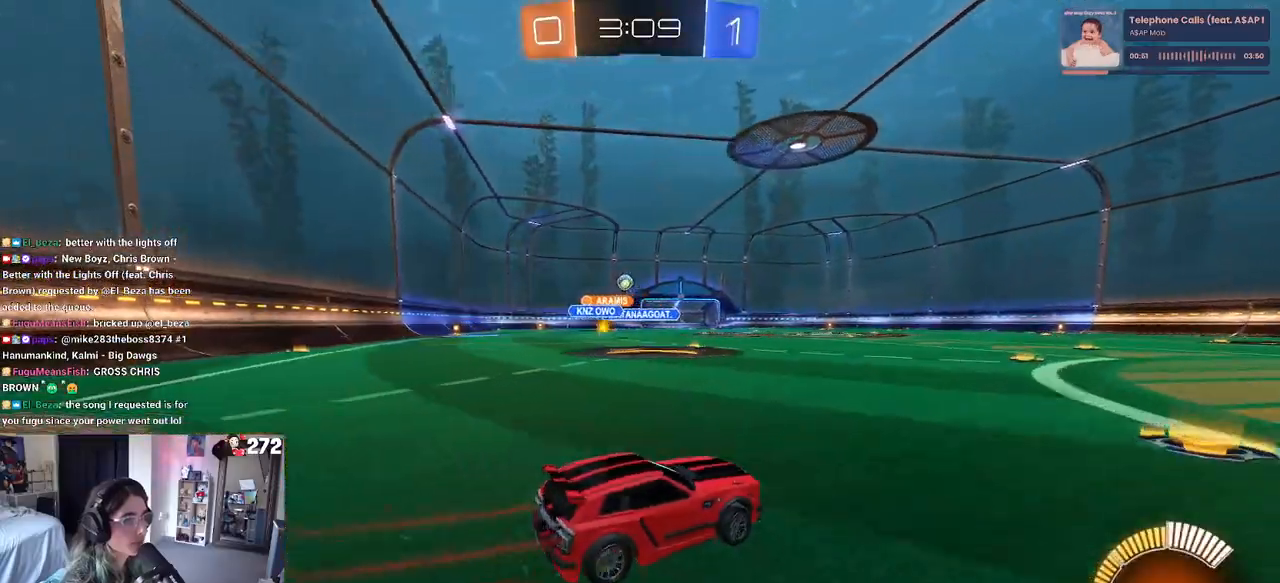
{"buttons": ["R1", "R2"], "left_stick": "left", "right_stick": "center", "events": [[283, "R1", "down"]]}
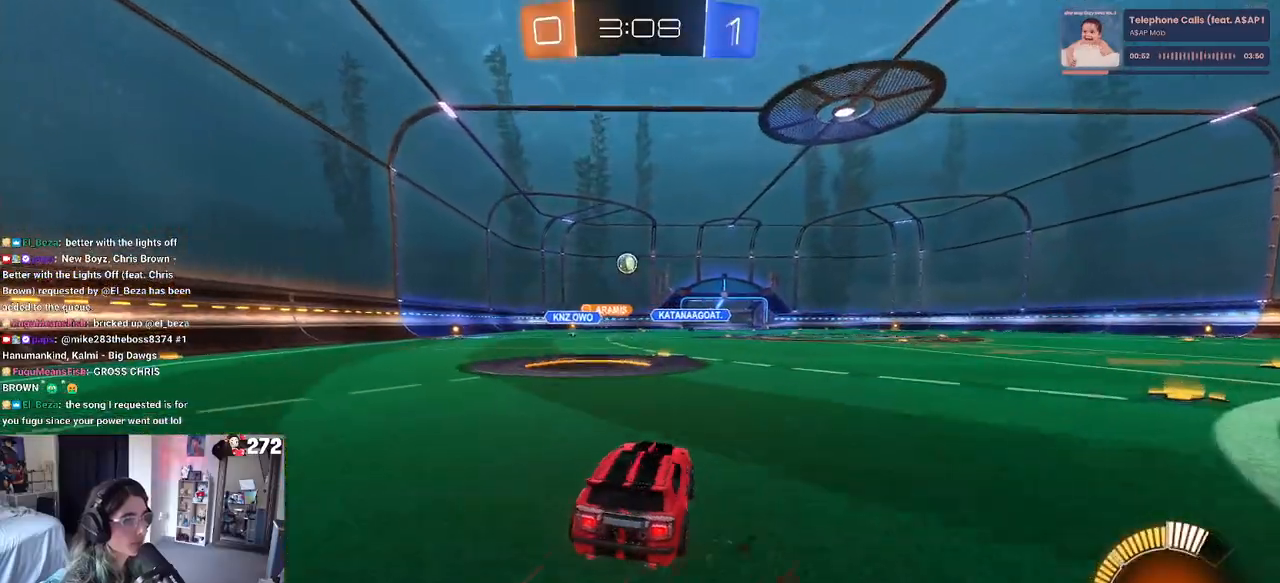
{"buttons": ["R2"], "left_stick": "right", "right_stick": "center", "events": [[117, "left_stick", "right"], [217, "R1", "up"], [267, "SQUARE", "down"], [450, "SQUARE", "up"]]}
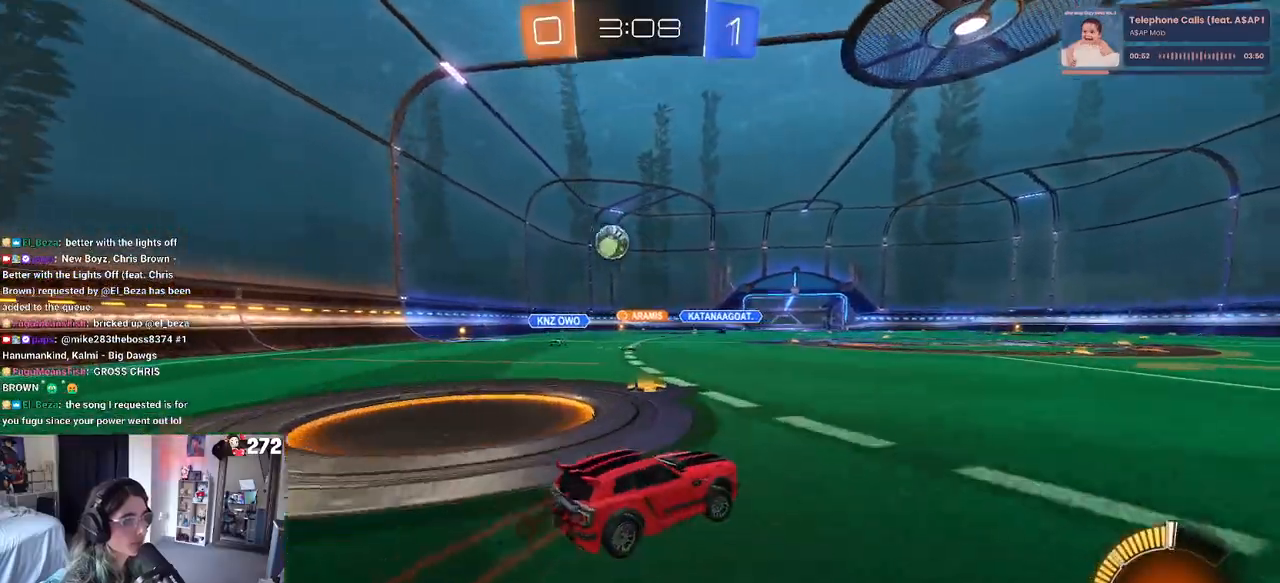
{"buttons": ["R1", "R2"], "left_stick": "right", "right_stick": "center", "events": [[267, "R1", "down"]]}
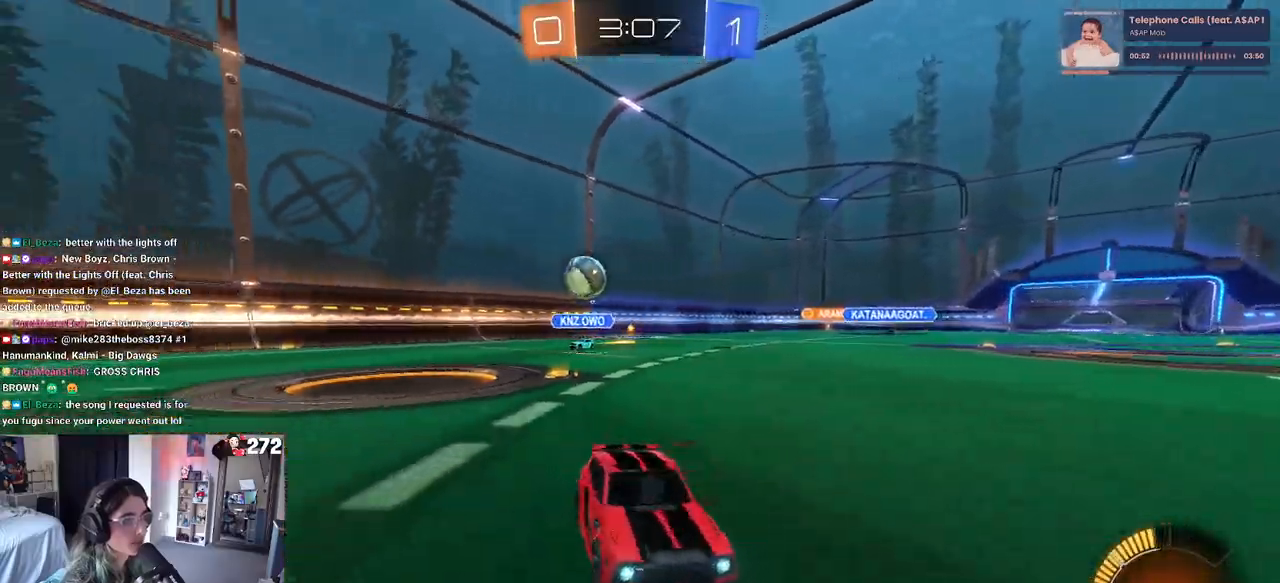
{"buttons": ["R2"], "left_stick": "right", "right_stick": "center", "events": [[33, "R1", "up"], [67, "left_stick", "center"], [400, "left_stick", "right"]]}
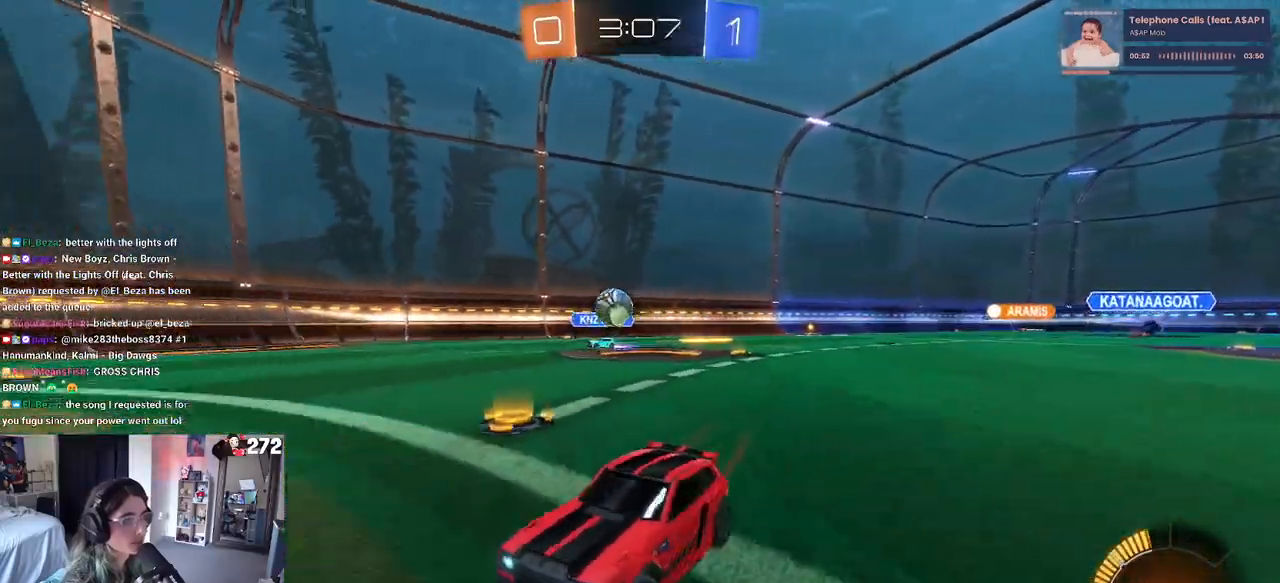
{"buttons": ["R2"], "left_stick": "center", "right_stick": "center", "events": [[233, "left_stick", "center"], [250, "R2", "up"], [300, "left_stick", "left"], [400, "R2", "down"], [417, "left_stick", "center"]]}
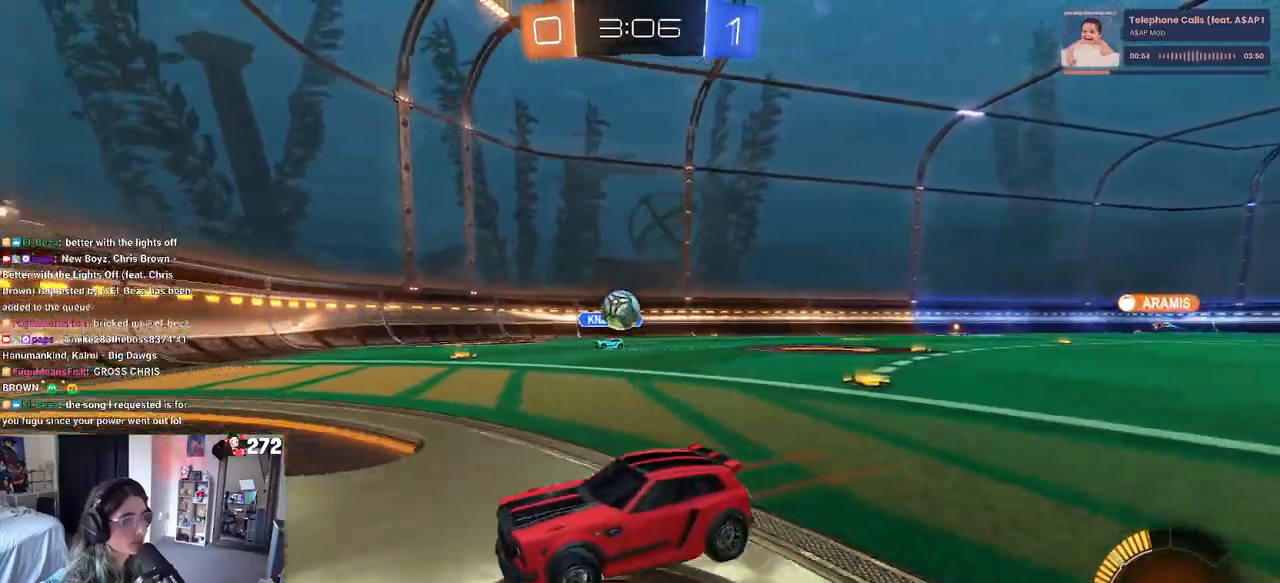
{"buttons": ["CROSS", "L2", "R1", "R2"], "left_stick": "down-right", "right_stick": "center", "events": [[67, "left_stick", "right"], [317, "L2", "down"], [317, "left_stick", "down-right"], [350, "R2", "up"], [400, "CROSS", "down"], [417, "R2", "down"], [467, "R1", "down"]]}
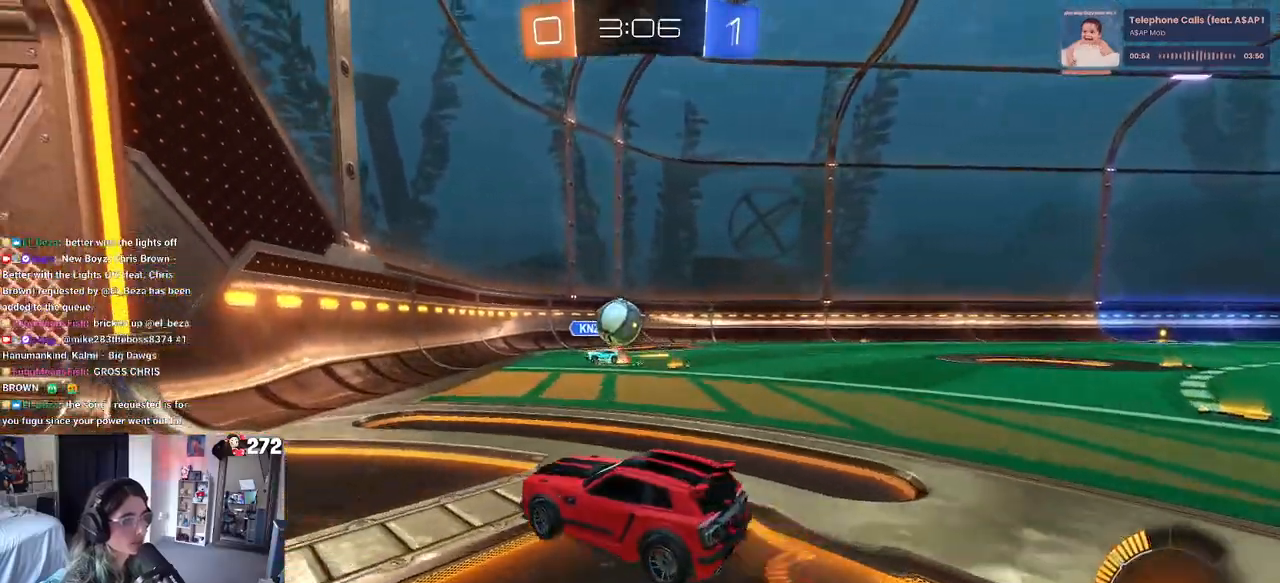
{"buttons": ["CROSS", "R1", "R2"], "left_stick": "center", "right_stick": "center", "events": [[33, "left_stick", "down"], [50, "L2", "up"], [150, "left_stick", "down-right"], [250, "left_stick", "center"], [267, "CROSS", "up"], [467, "CROSS", "down"]]}
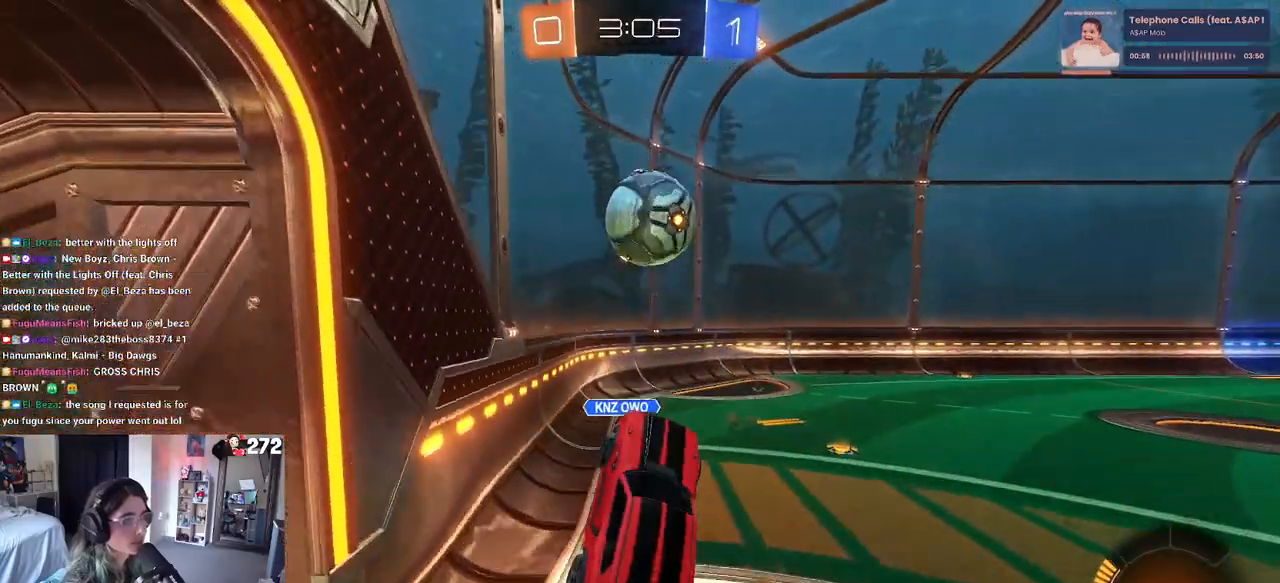
{"buttons": ["R2"], "left_stick": "left", "right_stick": "center", "events": [[50, "R1", "up"], [50, "left_stick", "right"], [67, "CROSS", "up"], [100, "SQUARE", "down"], [233, "SQUARE", "up"], [250, "left_stick", "up-left"], [417, "left_stick", "left"]]}
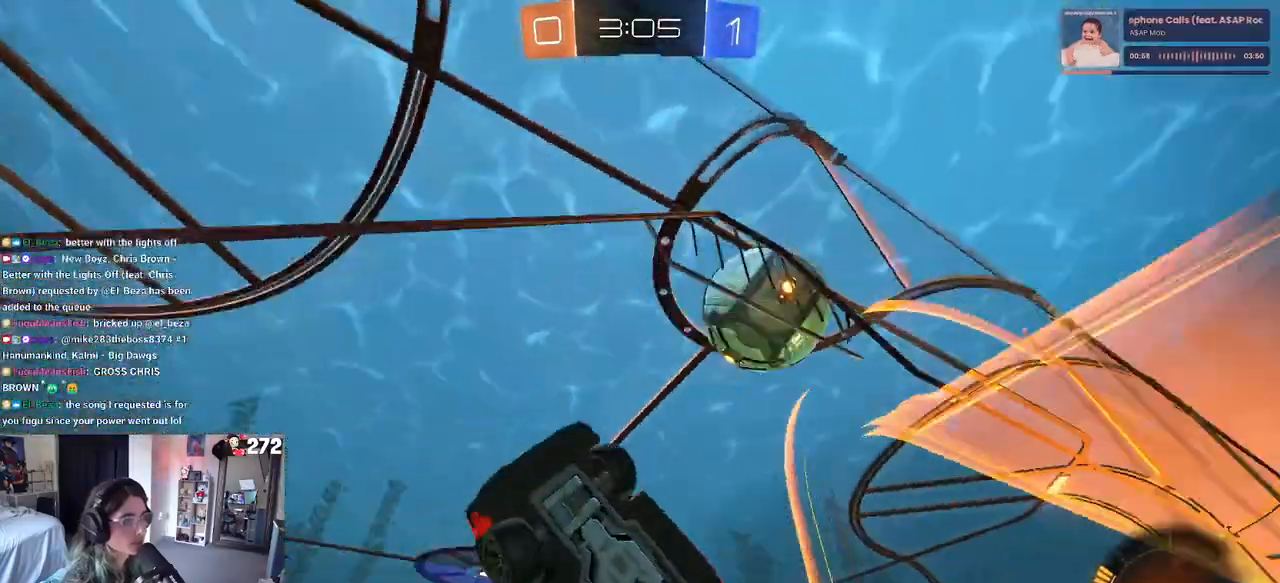
{"buttons": ["R2"], "left_stick": "left", "right_stick": "center", "events": []}
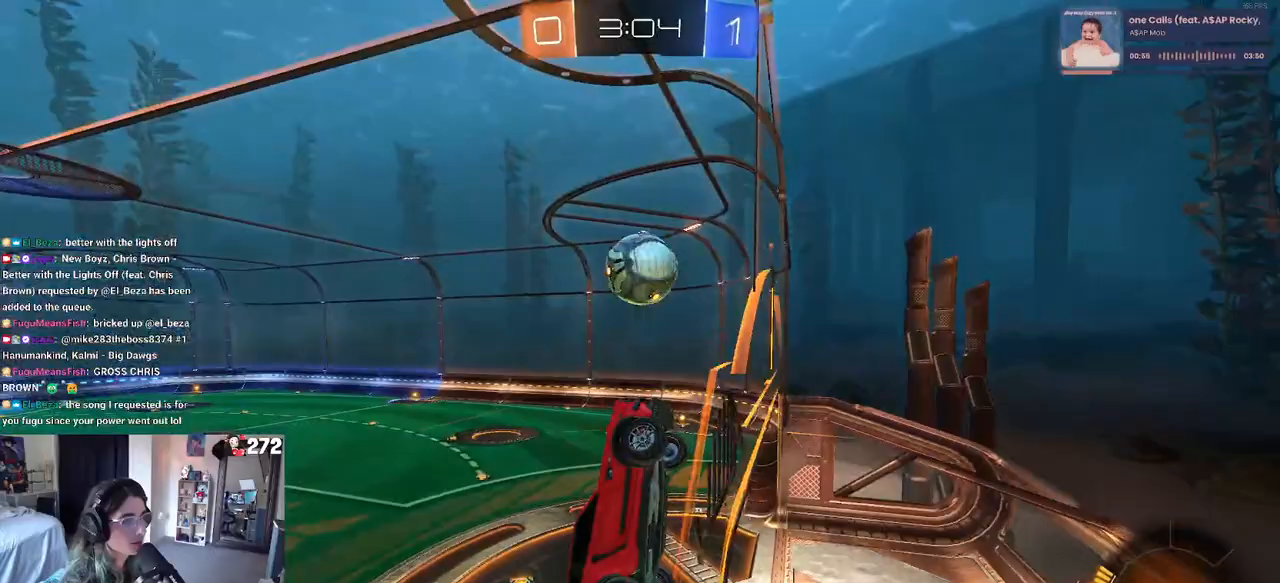
{"buttons": ["CROSS", "R1", "R2"], "left_stick": "down-left", "right_stick": "center", "events": [[100, "SQUARE", "down"], [200, "SQUARE", "up"], [283, "R1", "down"], [483, "CROSS", "down"], [483, "left_stick", "down-left"]]}
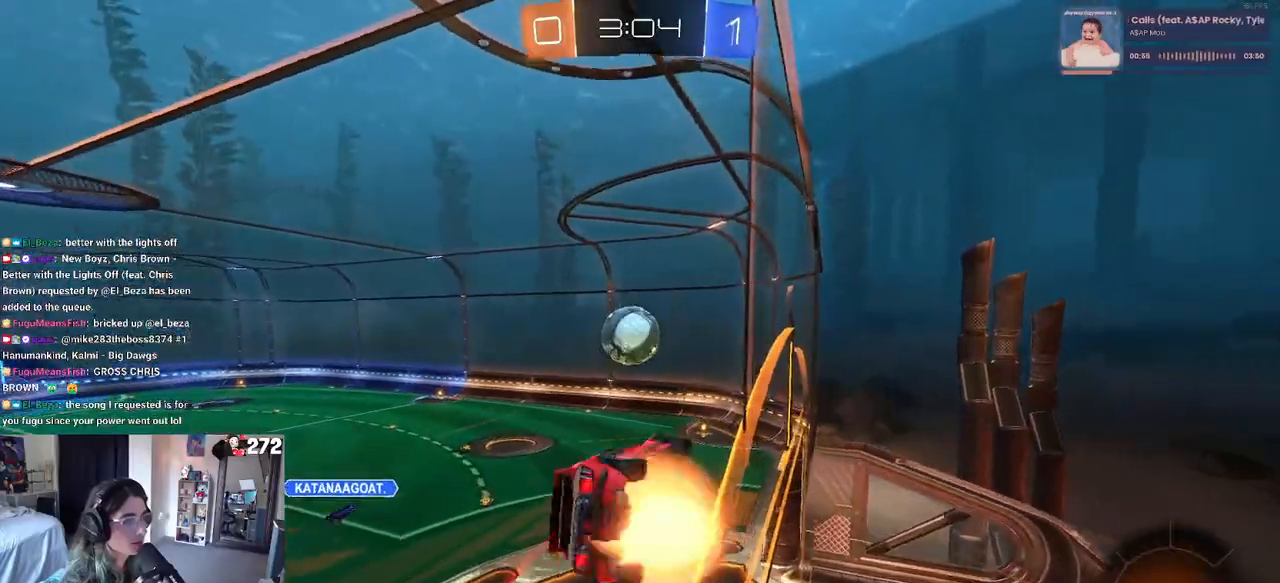
{"buttons": ["R1", "R2"], "left_stick": "center", "right_stick": "center", "events": [[17, "left_stick", "left"], [33, "L1", "down"], [33, "left_stick", "down-right"], [150, "left_stick", "center"], [200, "CROSS", "up"], [233, "L1", "up"], [300, "left_stick", "right"], [383, "left_stick", "center"]]}
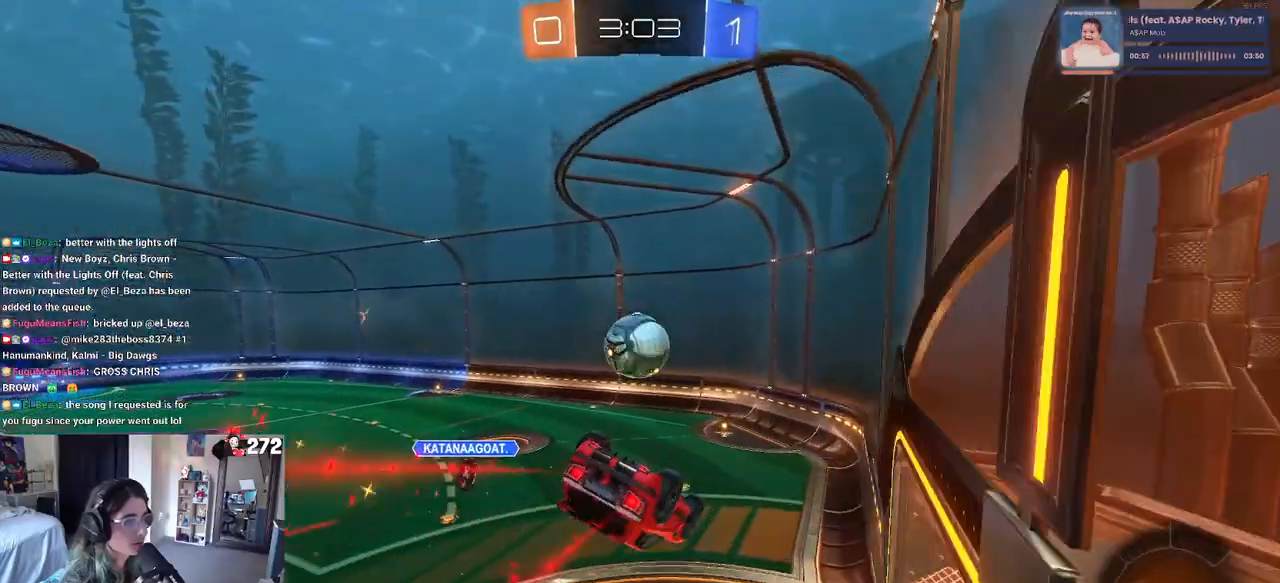
{"buttons": ["R1", "R2"], "left_stick": "down-right", "right_stick": "center", "events": [[133, "left_stick", "up"], [200, "CROSS", "down"], [300, "left_stick", "down"], [333, "CROSS", "up"], [400, "left_stick", "down-right"]]}
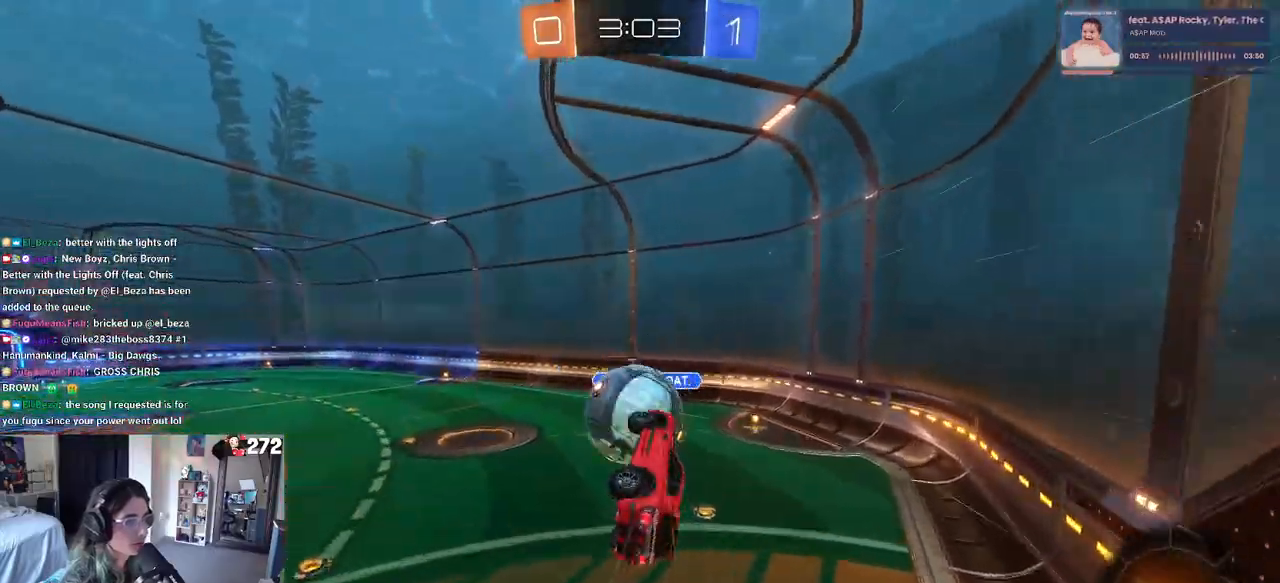
{"buttons": ["L1"], "left_stick": "down-right", "right_stick": "center", "events": [[33, "R1", "up"], [250, "L1", "down"], [383, "R2", "up"]]}